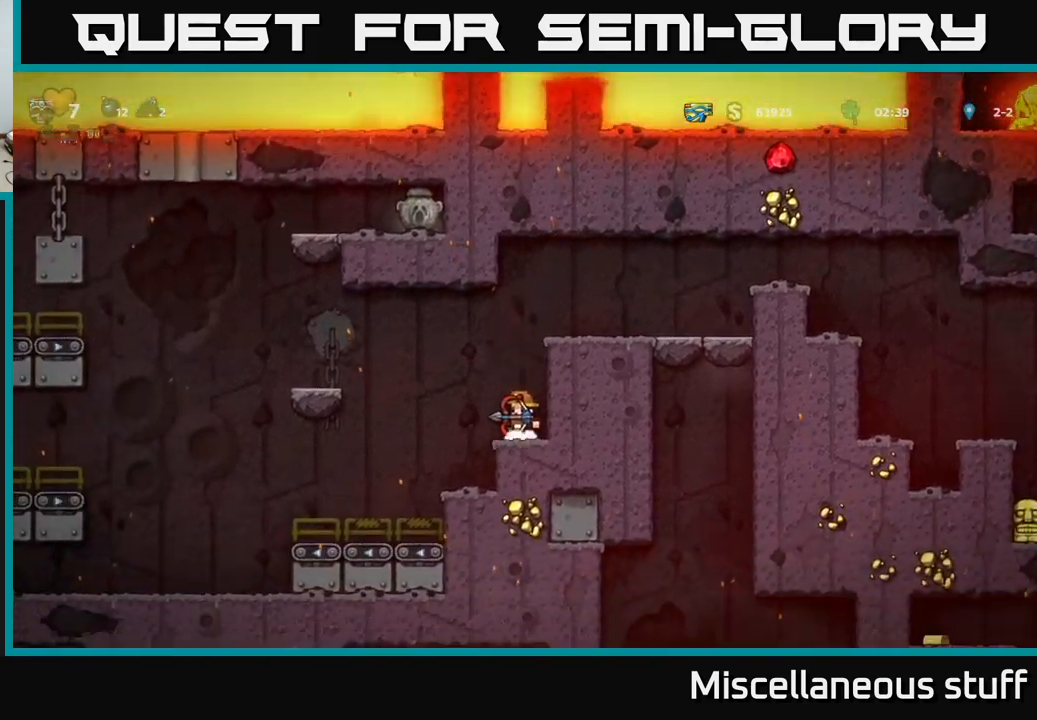
Gameplay with a controller (Xbox layout); each line is a JSON object with the inputs held at the frame after it. "events" lists button and stick changes between this image and that frame as [ms after this image, input, new state], when the widget could be followed in between. Not read: right_stick.
{"buttons": ["DPAD_DOWN"], "left_stick": "center", "events": [[367, "DPAD_RIGHT", "down"], [450, "DPAD_RIGHT", "up"], [500, "DPAD_DOWN", "down"]]}
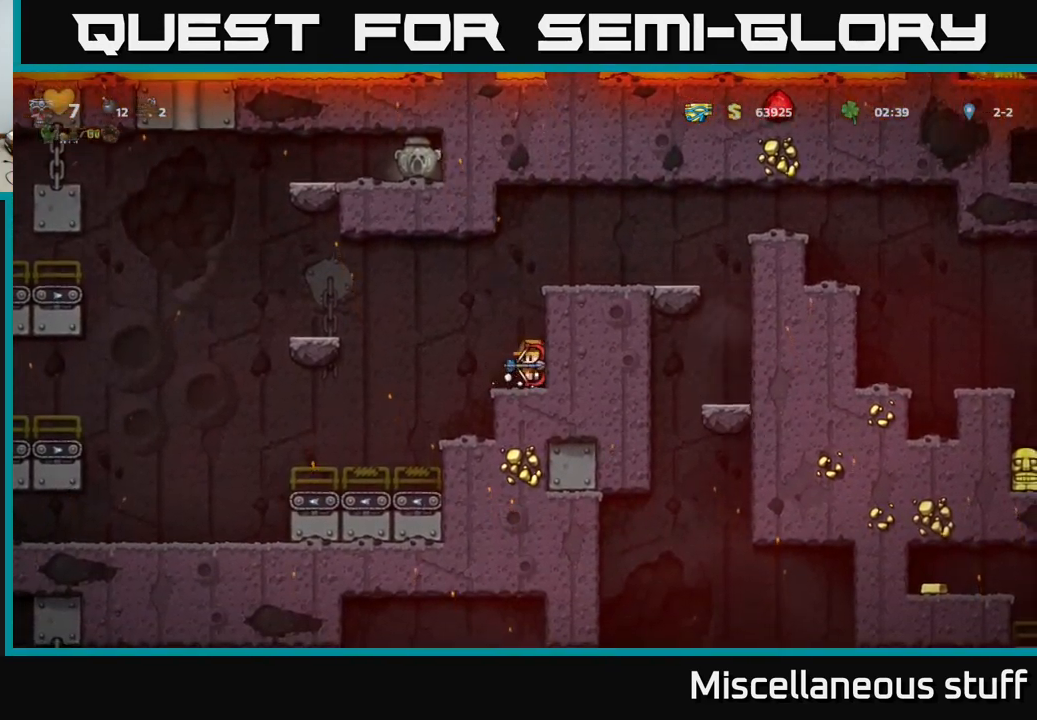
{"buttons": ["A", "DPAD_LEFT"], "left_stick": "center", "events": [[100, "X", "down"], [200, "X", "up"], [217, "DPAD_DOWN", "up"], [267, "DPAD_LEFT", "down"], [367, "A", "down"]]}
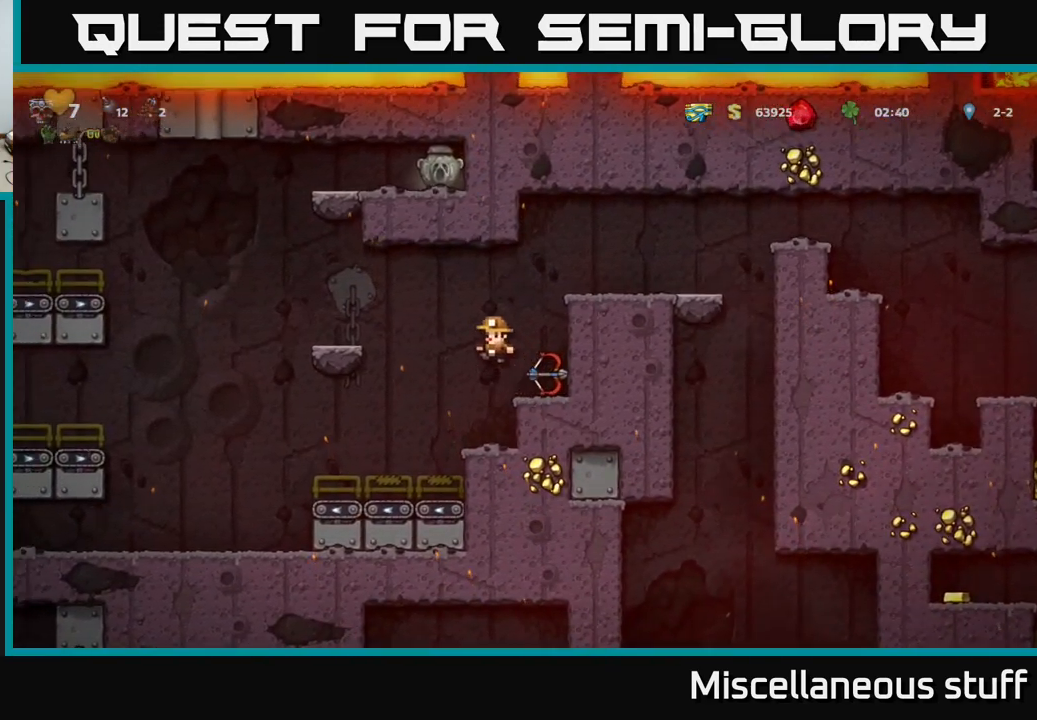
{"buttons": ["DPAD_LEFT"], "left_stick": "center", "events": [[150, "A", "up"], [234, "DPAD_LEFT", "up"], [400, "DPAD_LEFT", "down"]]}
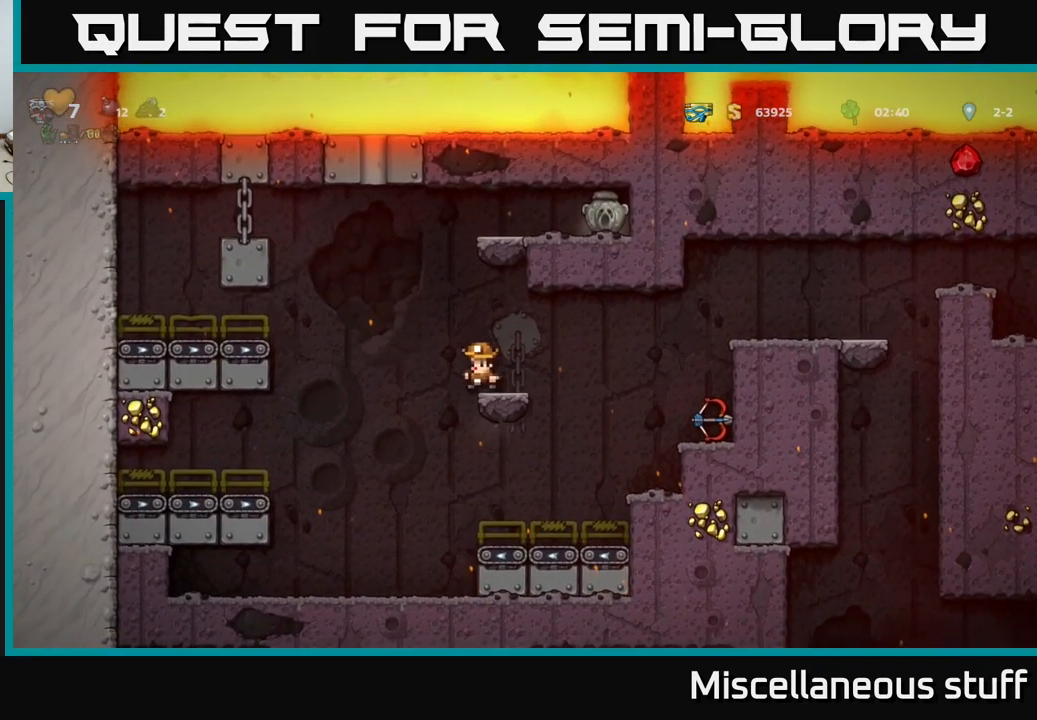
{"buttons": ["DPAD_LEFT"], "left_stick": "center", "events": [[17, "A", "down"], [434, "A", "up"]]}
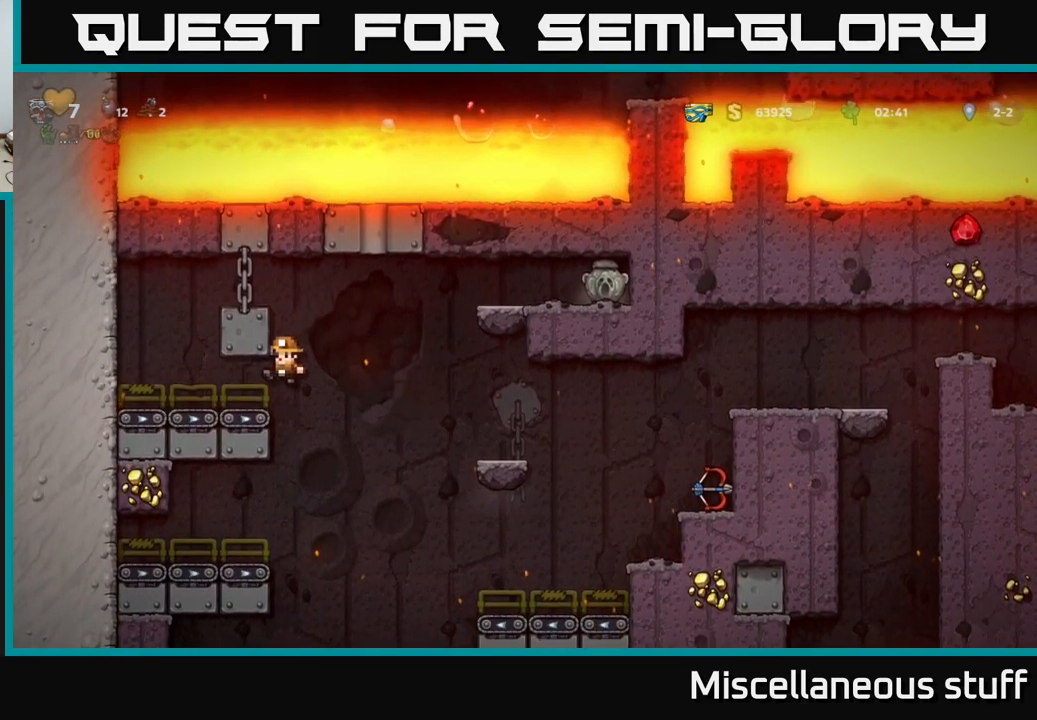
{"buttons": ["DPAD_LEFT"], "left_stick": "center", "events": [[150, "DPAD_LEFT", "up"], [334, "DPAD_LEFT", "down"]]}
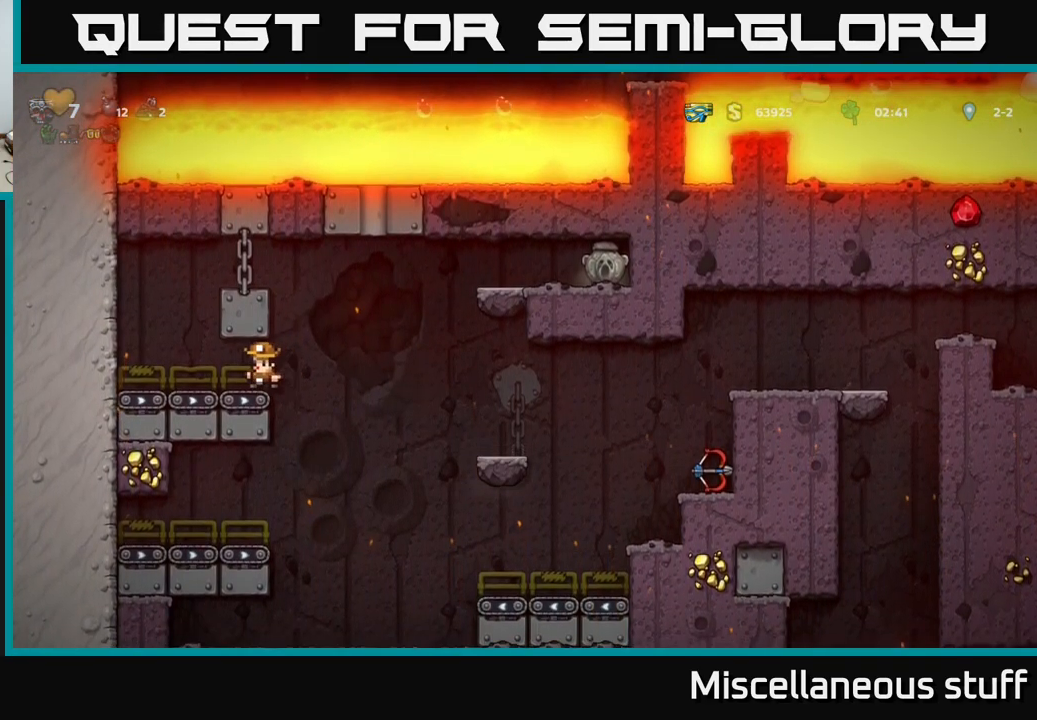
{"buttons": ["DPAD_RIGHT"], "left_stick": "center", "events": [[416, "DPAD_LEFT", "up"], [500, "DPAD_RIGHT", "down"]]}
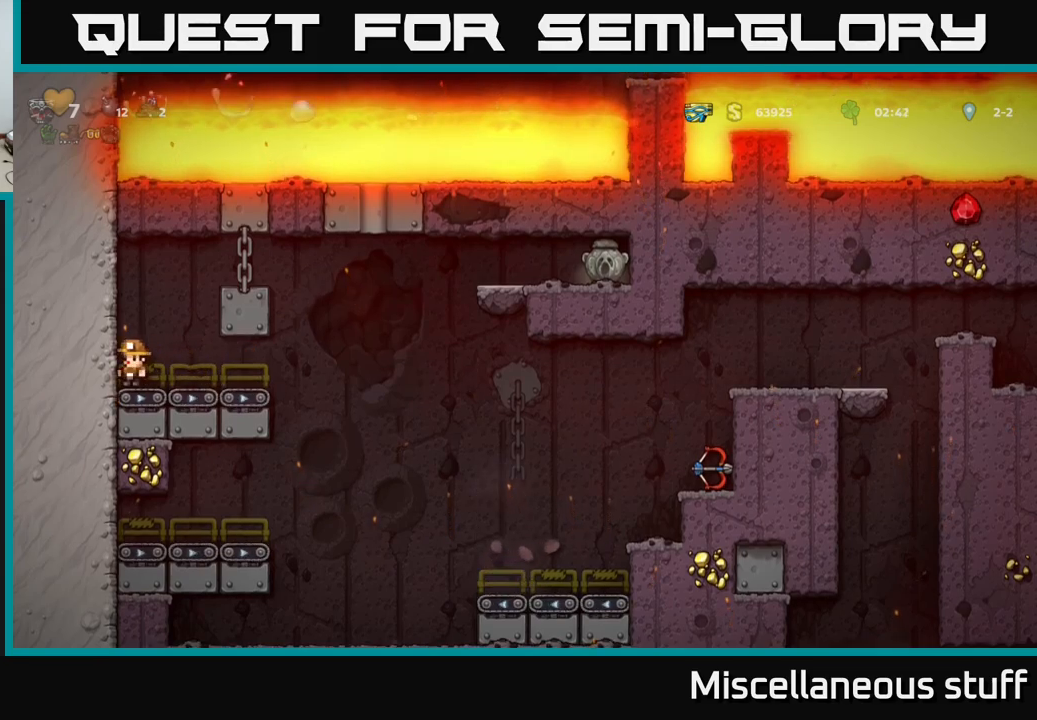
{"buttons": ["A", "DPAD_RIGHT"], "left_stick": "center", "events": [[283, "A", "down"]]}
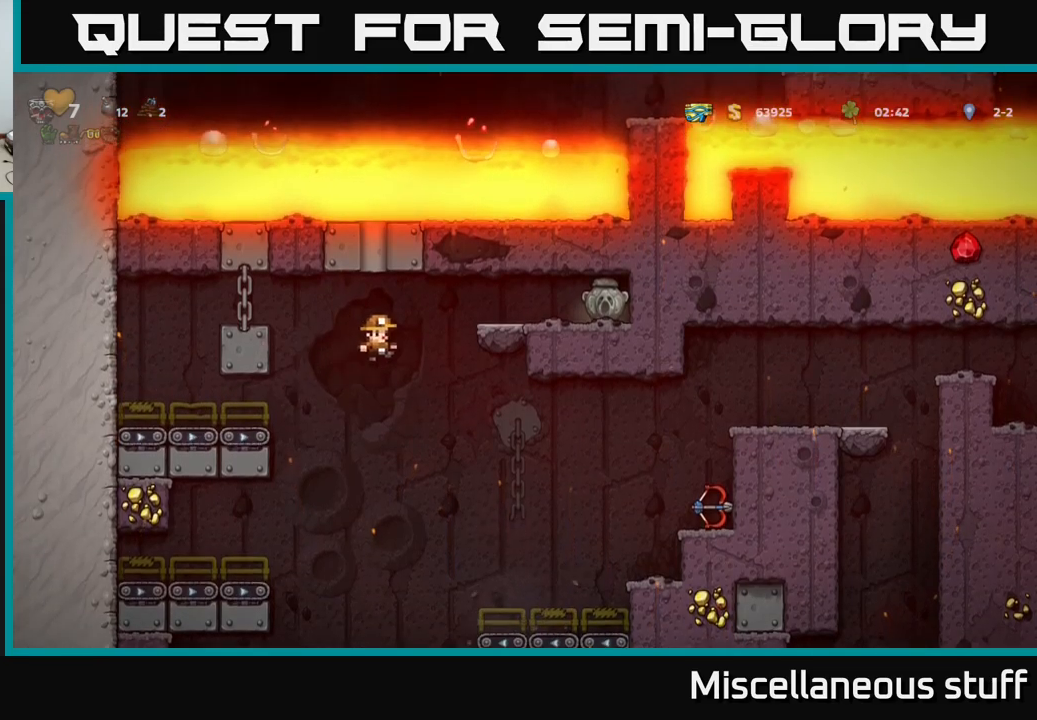
{"buttons": ["DPAD_RIGHT"], "left_stick": "center", "events": [[150, "A", "up"], [300, "A", "down"], [416, "A", "up"]]}
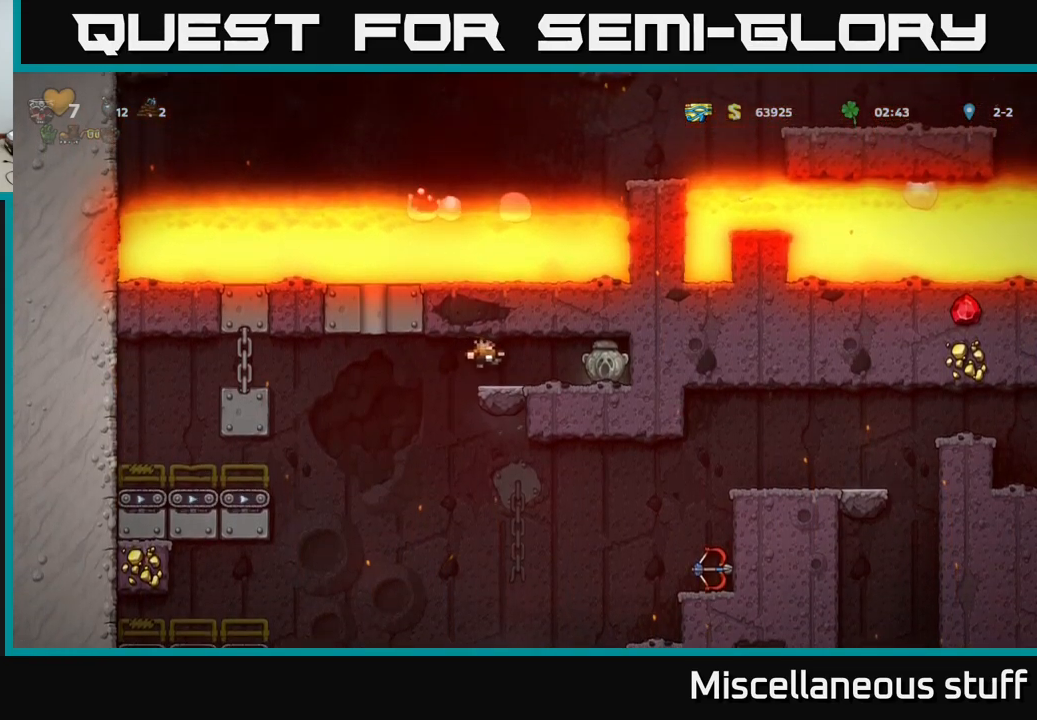
{"buttons": [], "left_stick": "center", "events": [[266, "DPAD_DOWN", "down"], [283, "DPAD_RIGHT", "up"], [333, "X", "down"], [400, "DPAD_DOWN", "up"], [433, "X", "up"]]}
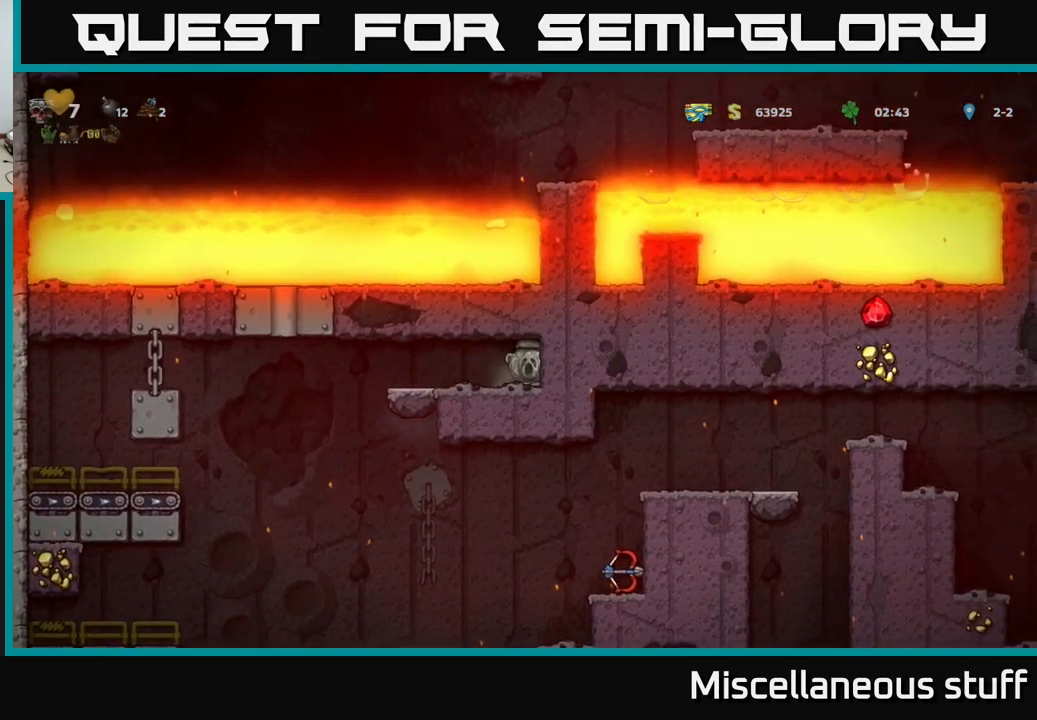
{"buttons": ["DPAD_RIGHT"], "left_stick": "center", "events": [[66, "DPAD_LEFT", "down"], [316, "DPAD_LEFT", "up"], [383, "DPAD_RIGHT", "down"]]}
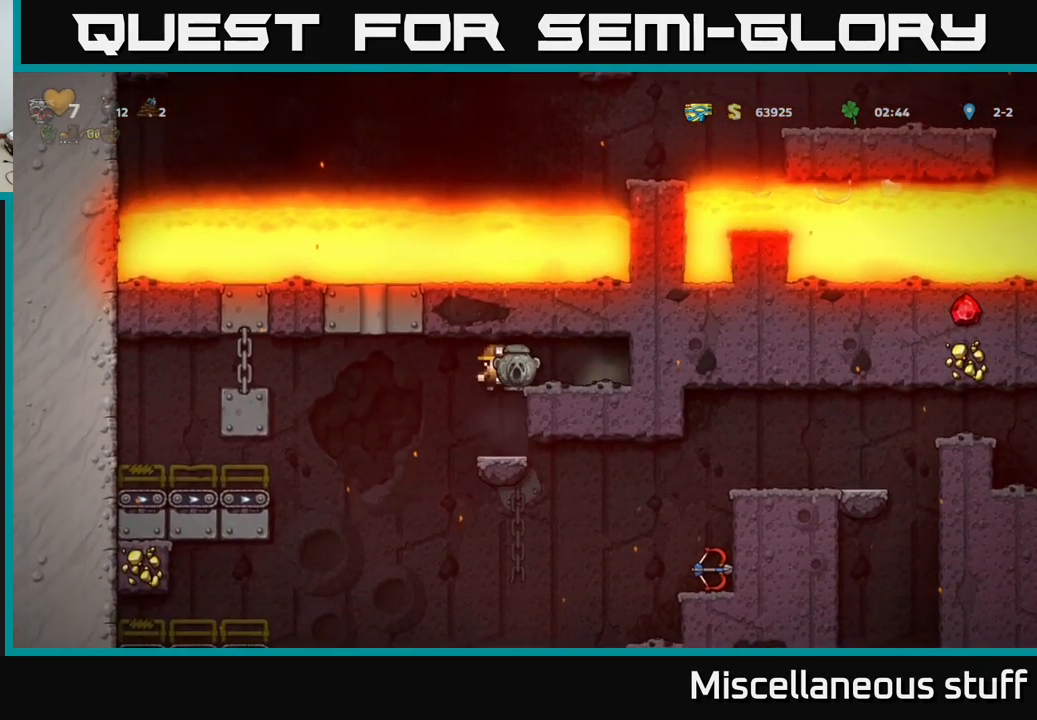
{"buttons": [], "left_stick": "center", "events": [[200, "DPAD_DOWN", "down"], [216, "DPAD_RIGHT", "up"], [266, "A", "down"], [400, "A", "up"], [400, "DPAD_DOWN", "up"]]}
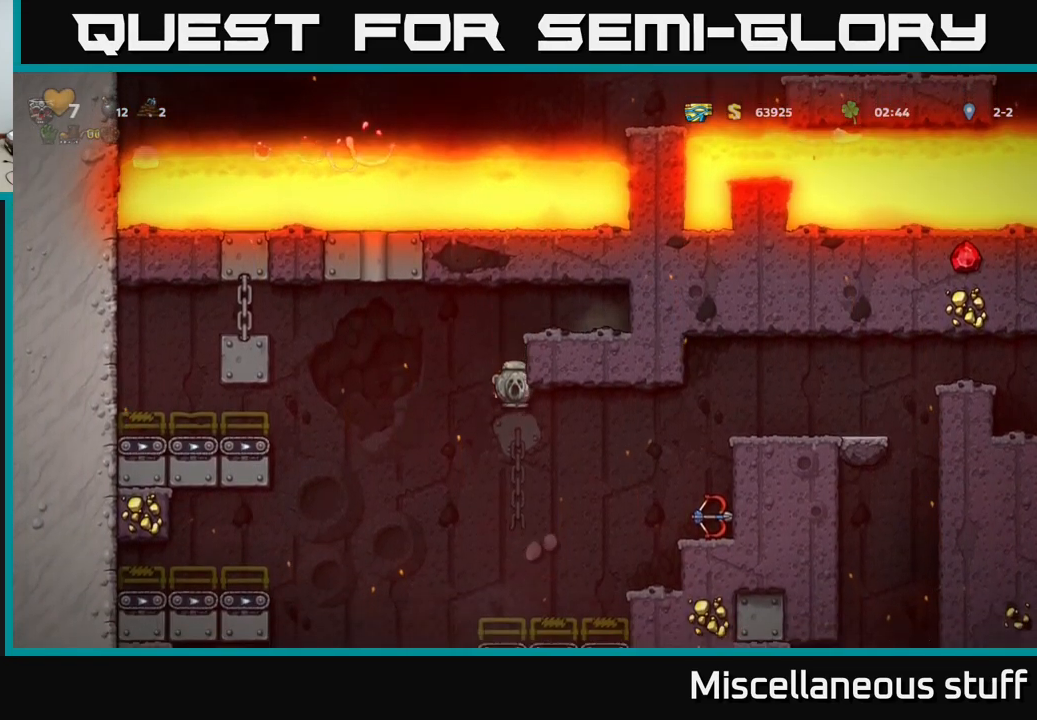
{"buttons": ["A", "DPAD_RIGHT"], "left_stick": "center", "events": [[200, "DPAD_RIGHT", "down"], [383, "A", "down"]]}
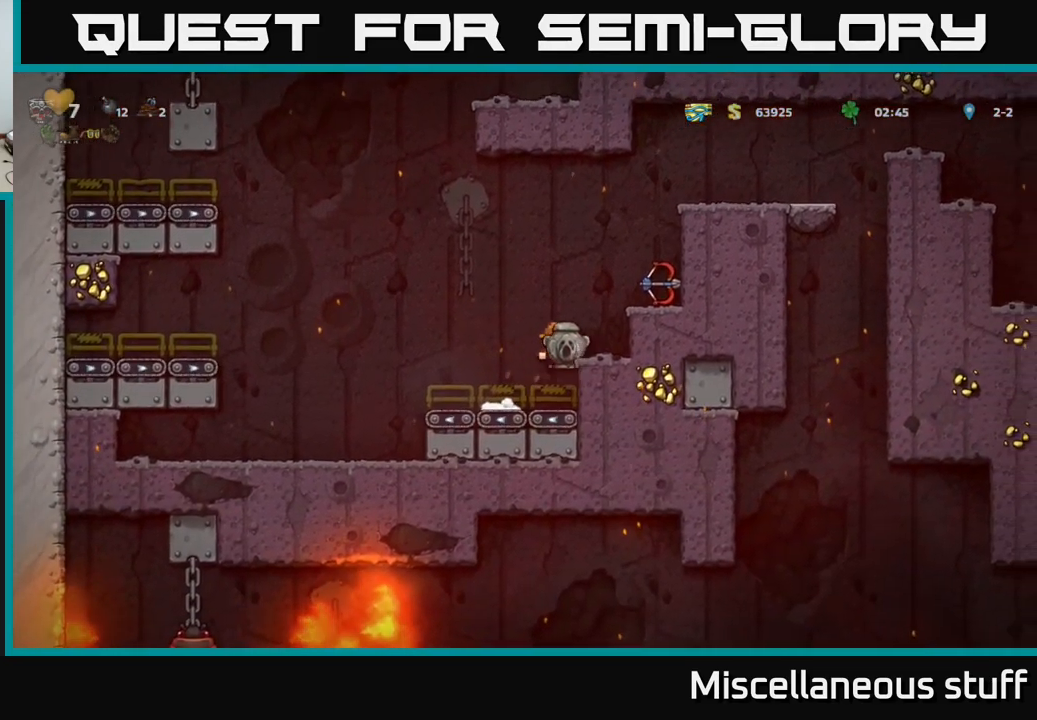
{"buttons": ["DPAD_RIGHT"], "left_stick": "center", "events": [[66, "A", "up"], [233, "A", "down"], [333, "A", "up"]]}
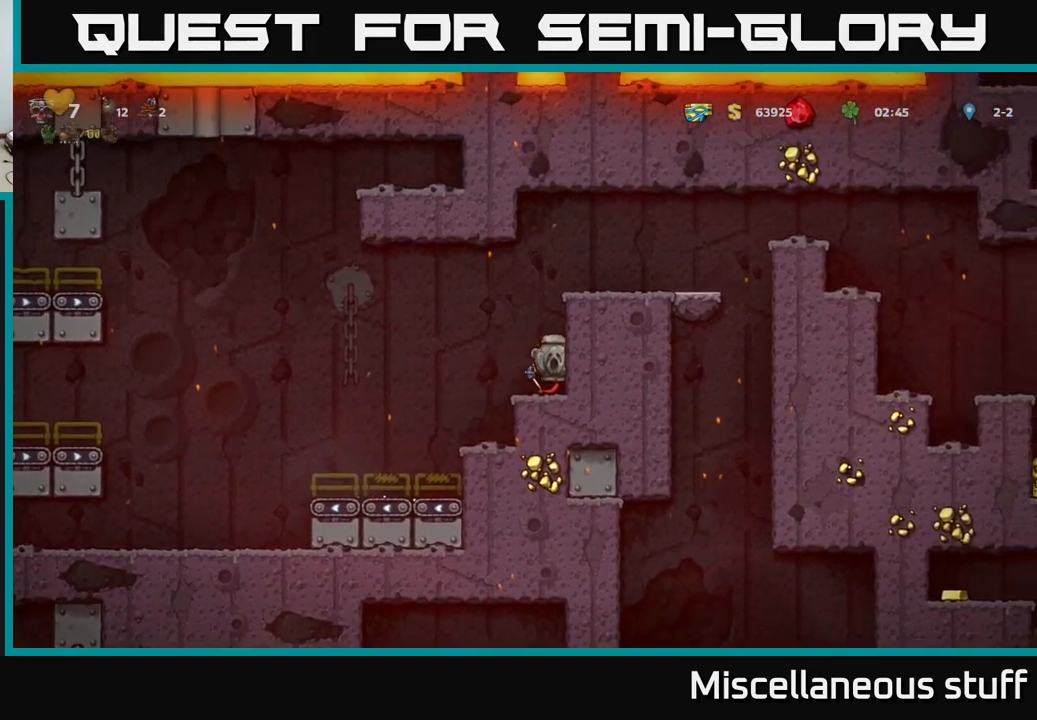
{"buttons": ["A"], "left_stick": "center", "events": [[66, "A", "down"], [200, "A", "up"], [316, "DPAD_RIGHT", "up"], [466, "A", "down"]]}
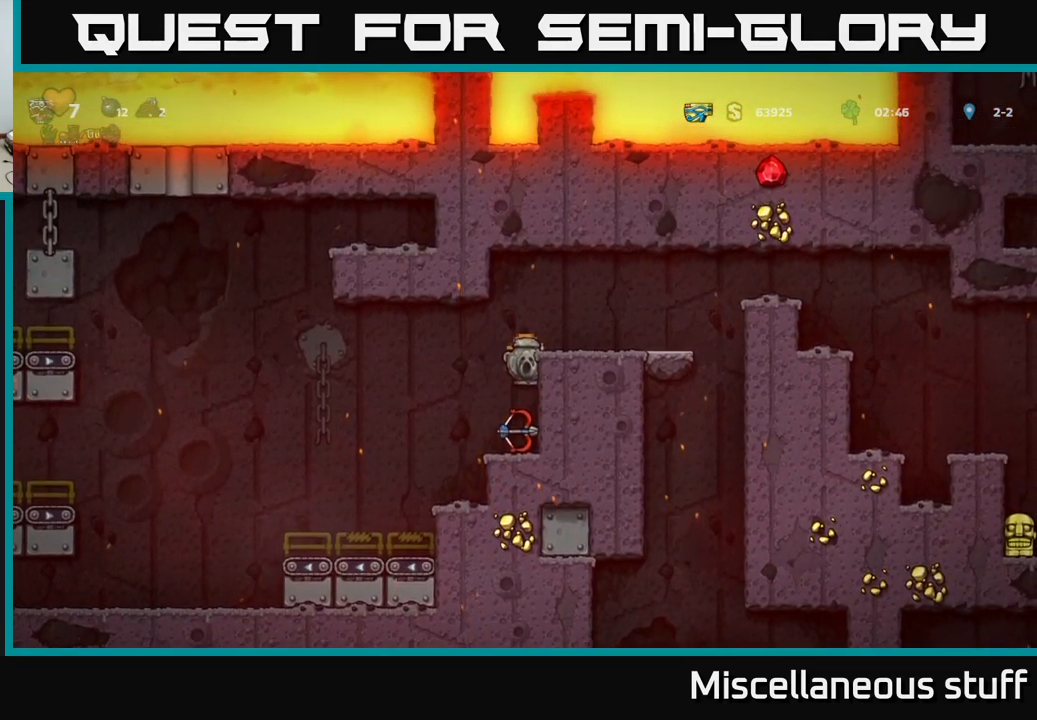
{"buttons": ["DPAD_DOWN"], "left_stick": "center", "events": [[83, "DPAD_RIGHT", "down"], [100, "A", "up"], [150, "DPAD_RIGHT", "up"], [416, "DPAD_DOWN", "down"]]}
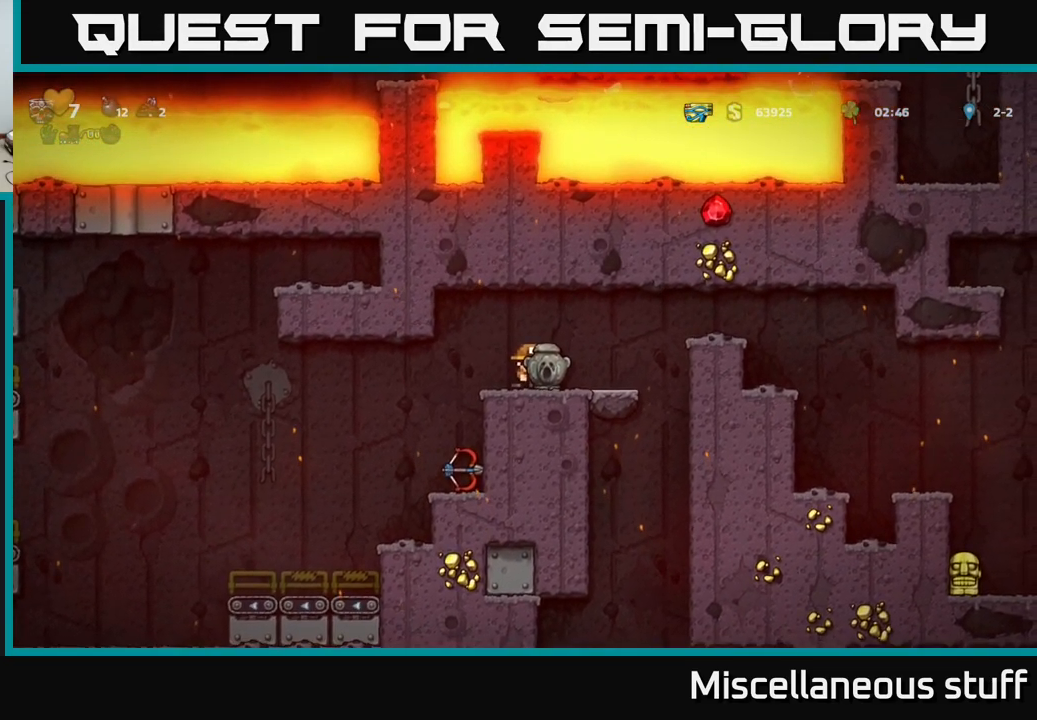
{"buttons": ["DPAD_LEFT"], "left_stick": "center", "events": [[33, "X", "down"], [116, "DPAD_DOWN", "up"], [133, "X", "up"], [350, "DPAD_LEFT", "down"]]}
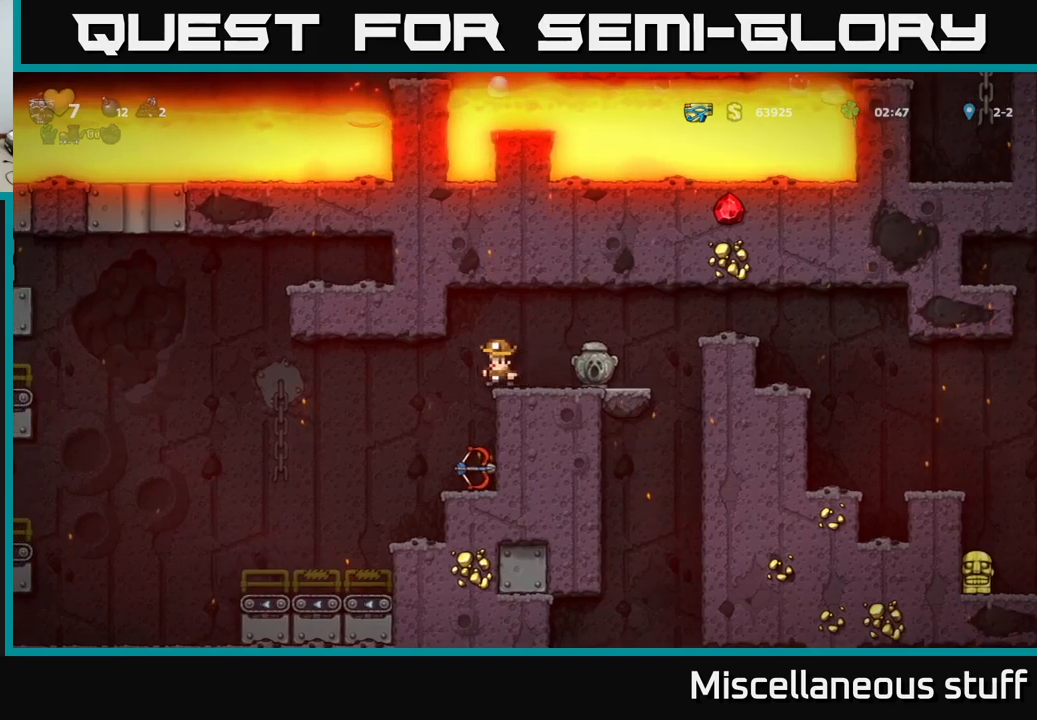
{"buttons": ["DPAD_DOWN"], "left_stick": "center", "events": [[33, "DPAD_LEFT", "up"], [217, "DPAD_RIGHT", "down"], [283, "DPAD_RIGHT", "up"], [367, "DPAD_DOWN", "down"]]}
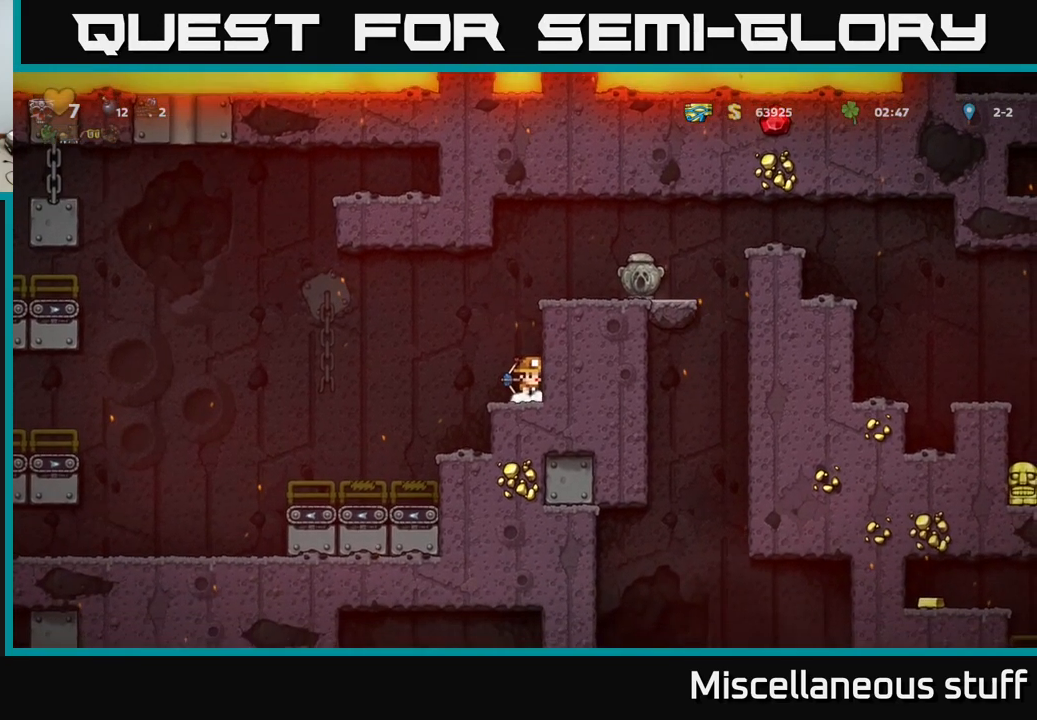
{"buttons": ["DPAD_DOWN"], "left_stick": "center", "events": [[17, "X", "down"], [117, "X", "up"]]}
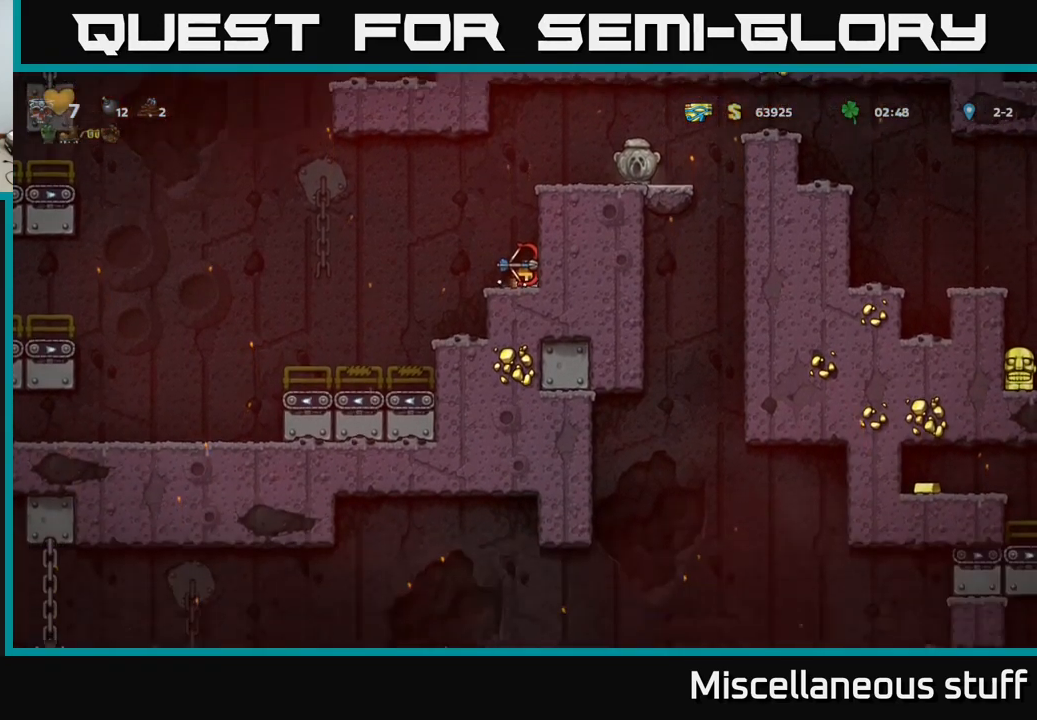
{"buttons": ["DPAD_DOWN"], "left_stick": "center", "events": []}
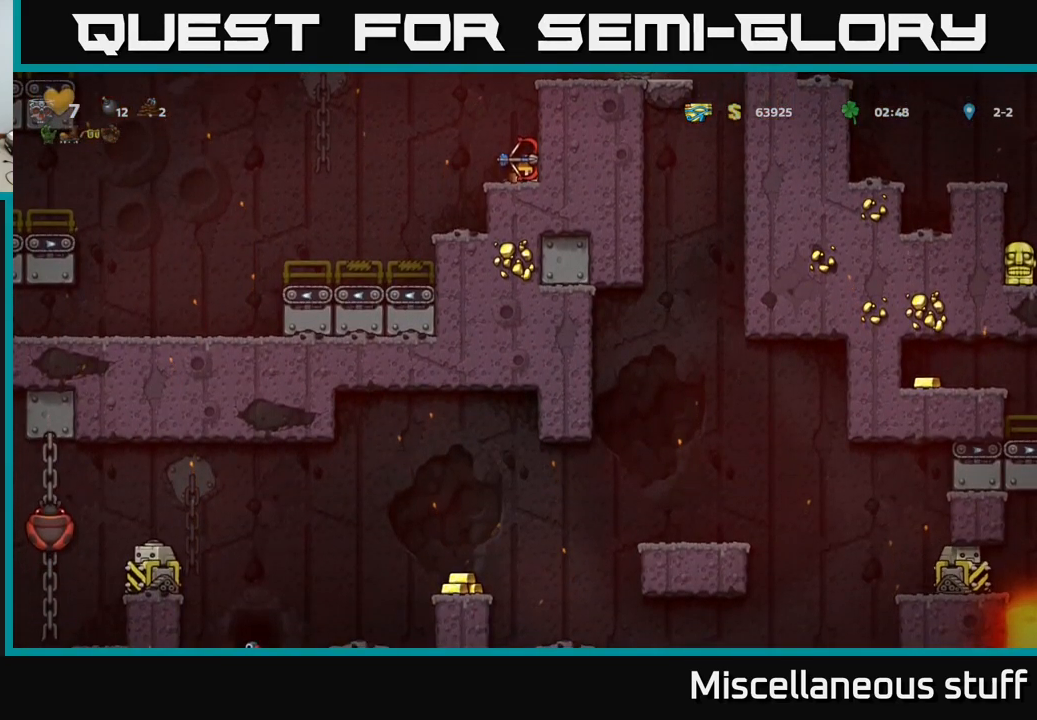
{"buttons": ["A"], "left_stick": "center", "events": [[350, "A", "down"], [367, "DPAD_DOWN", "up"]]}
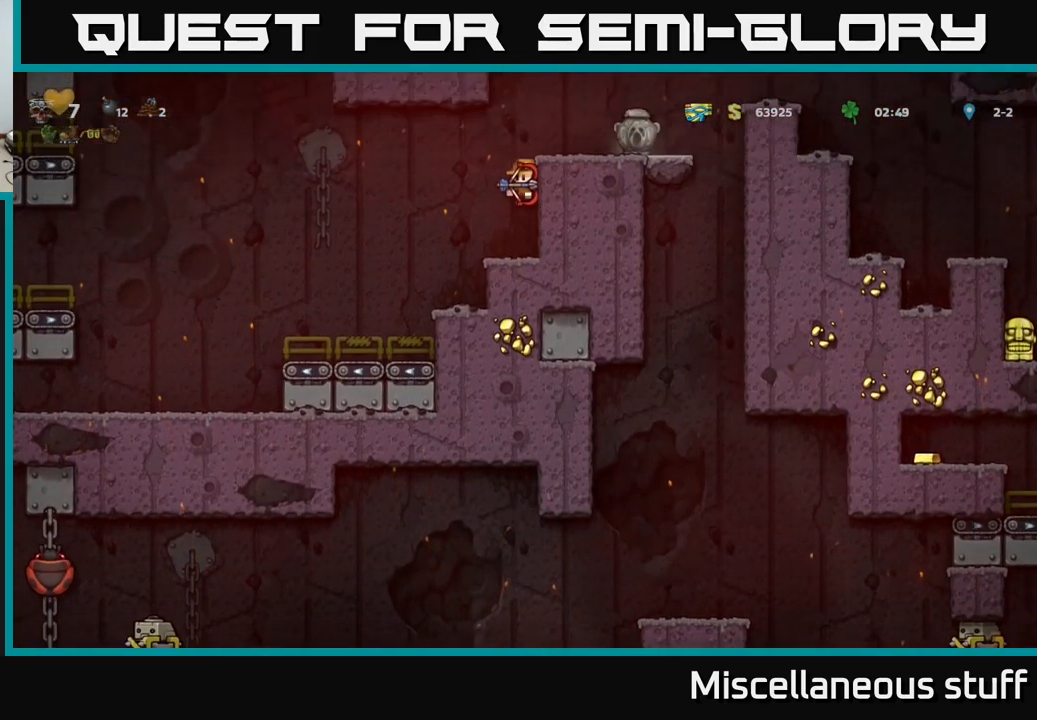
{"buttons": [], "left_stick": "center", "events": [[67, "A", "up"], [233, "DPAD_RIGHT", "down"], [250, "A", "down"], [367, "A", "up"], [483, "DPAD_RIGHT", "up"]]}
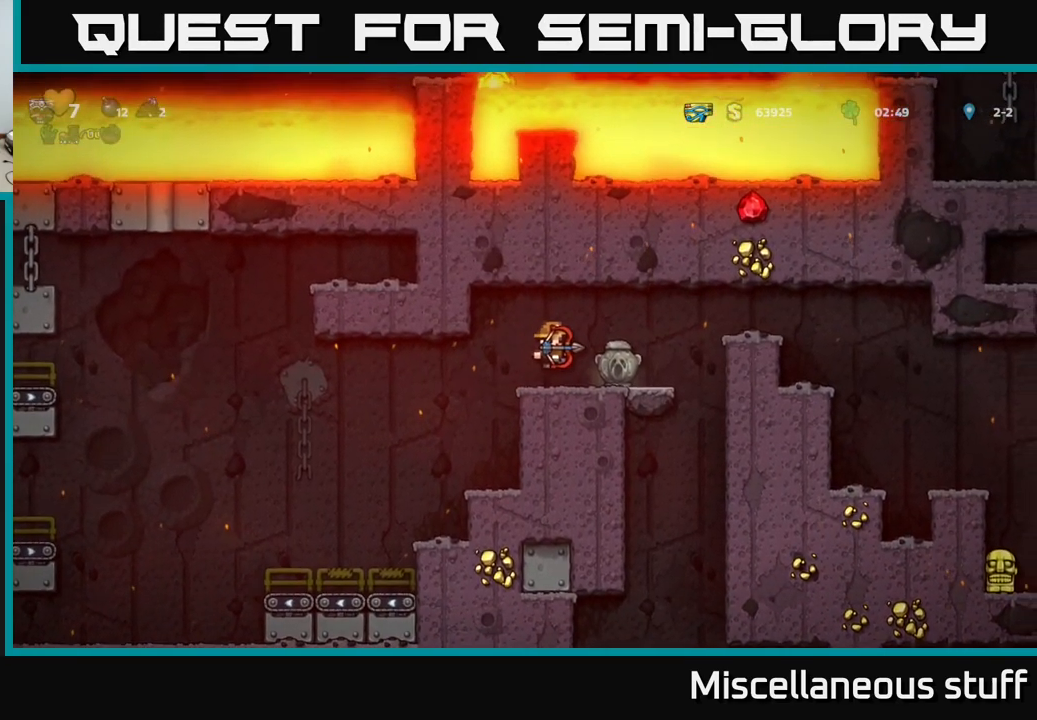
{"buttons": [], "left_stick": "center", "events": [[233, "DPAD_RIGHT", "down"], [350, "DPAD_RIGHT", "up"]]}
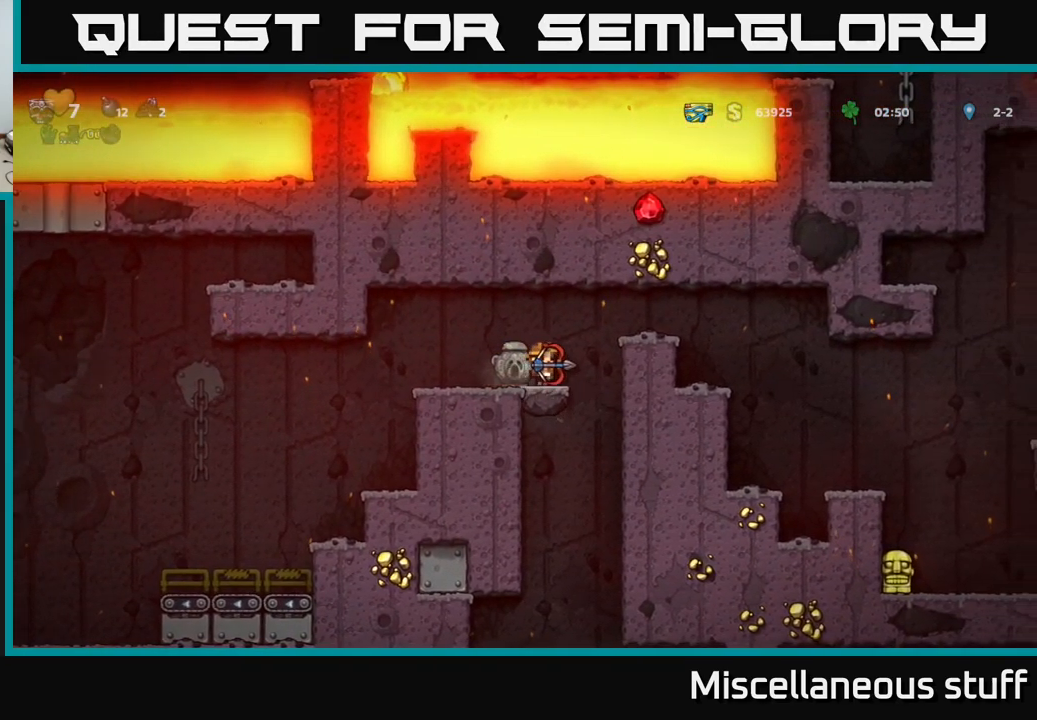
{"buttons": [], "left_stick": "center", "events": [[217, "DPAD_LEFT", "down"], [450, "DPAD_LEFT", "up"]]}
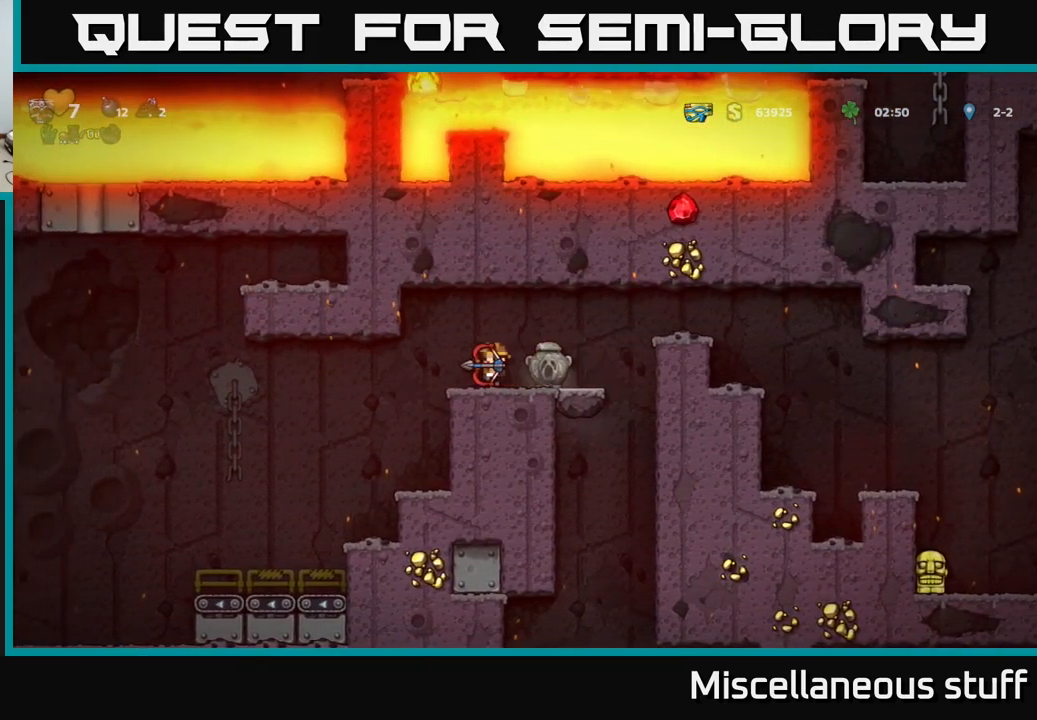
{"buttons": [], "left_stick": "center", "events": [[100, "DPAD_RIGHT", "down"], [250, "DPAD_RIGHT", "up"]]}
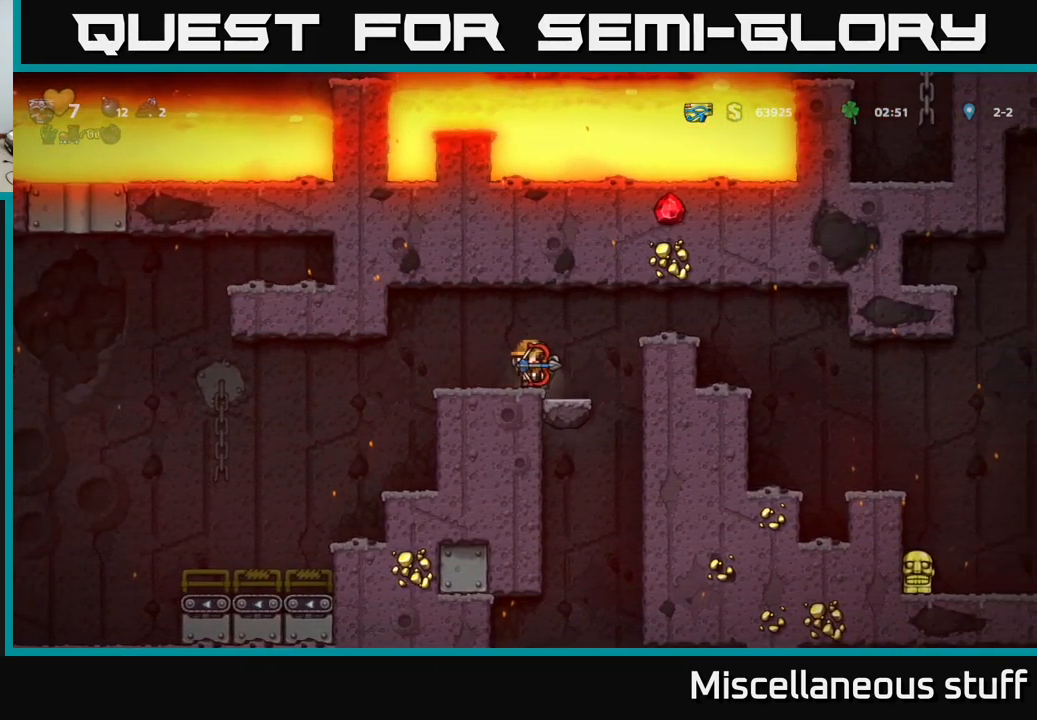
{"buttons": [], "left_stick": "center", "events": [[150, "DPAD_RIGHT", "down"], [217, "DPAD_RIGHT", "up"]]}
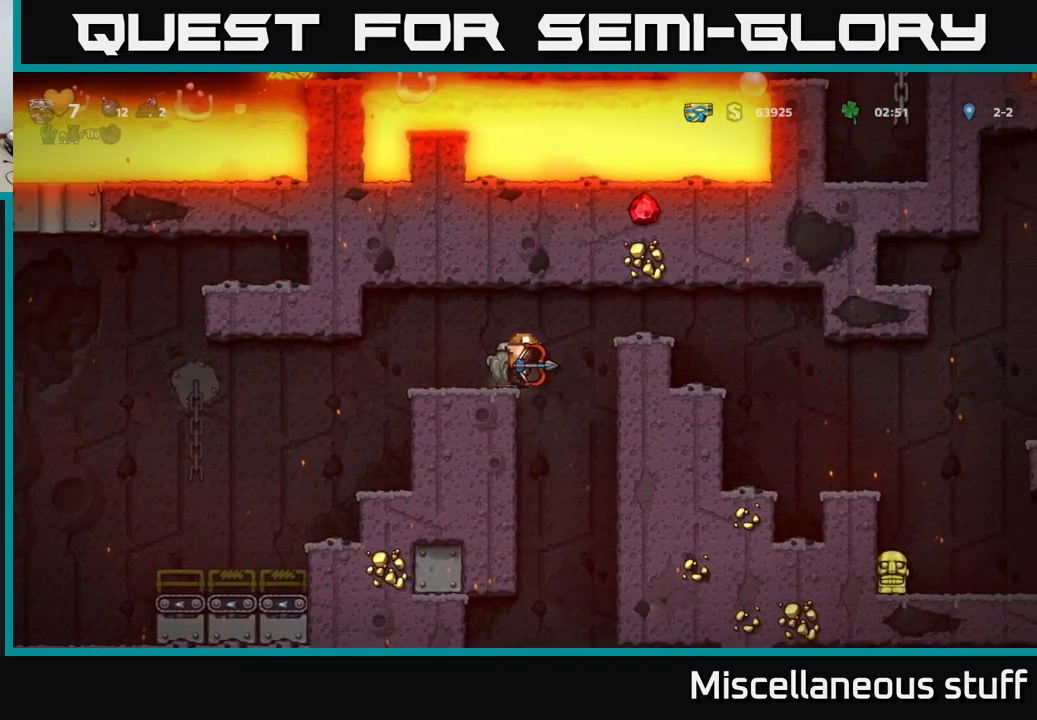
{"buttons": ["DPAD_RIGHT"], "left_stick": "center", "events": [[200, "DPAD_LEFT", "down"], [267, "DPAD_LEFT", "up"], [467, "DPAD_RIGHT", "down"]]}
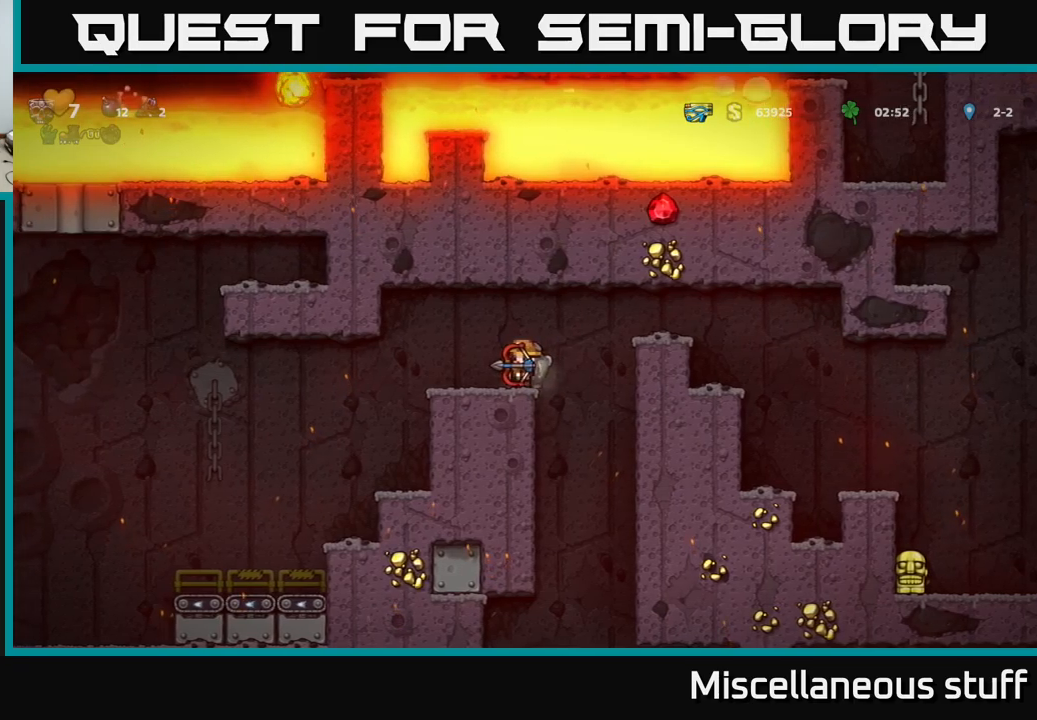
{"buttons": [], "left_stick": "center", "events": [[34, "DPAD_RIGHT", "up"]]}
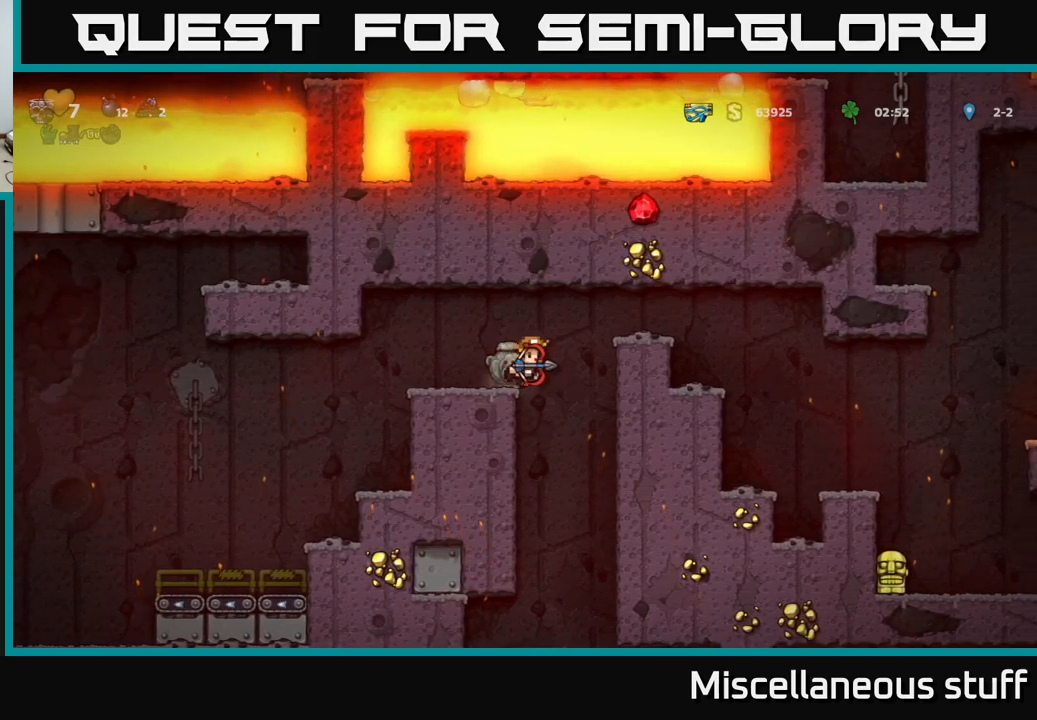
{"buttons": [], "left_stick": "center", "events": [[17, "DPAD_DOWN", "down"], [150, "X", "down"], [284, "X", "up"], [384, "DPAD_DOWN", "up"]]}
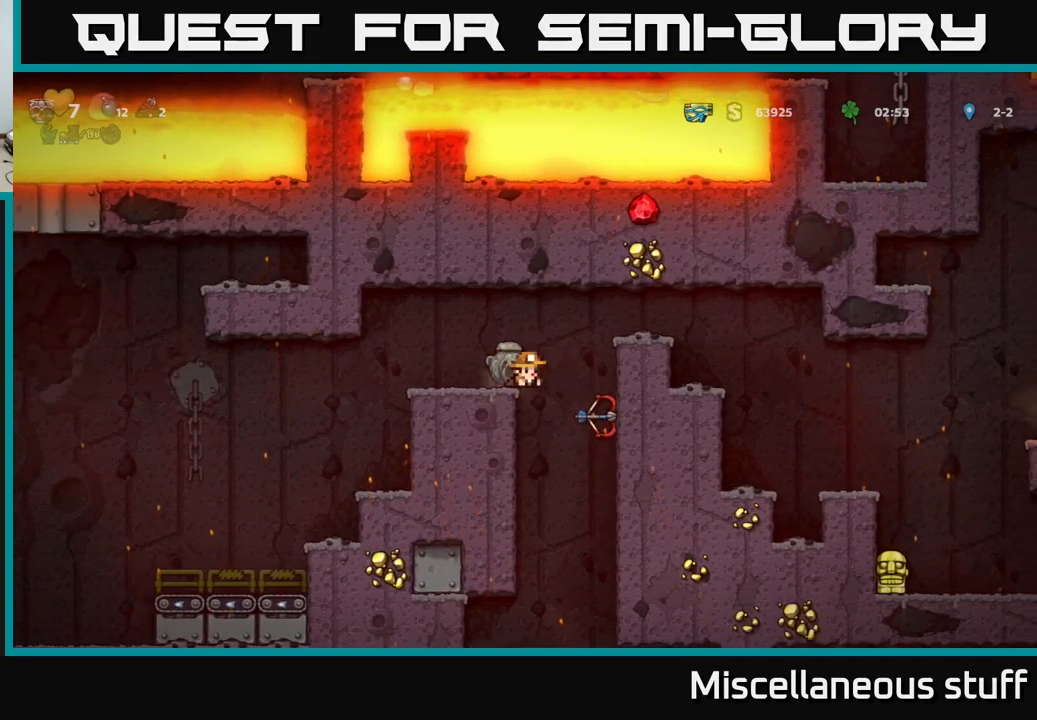
{"buttons": ["DPAD_RIGHT"], "left_stick": "center", "events": [[84, "A", "down"], [84, "DPAD_RIGHT", "down"], [284, "A", "up"]]}